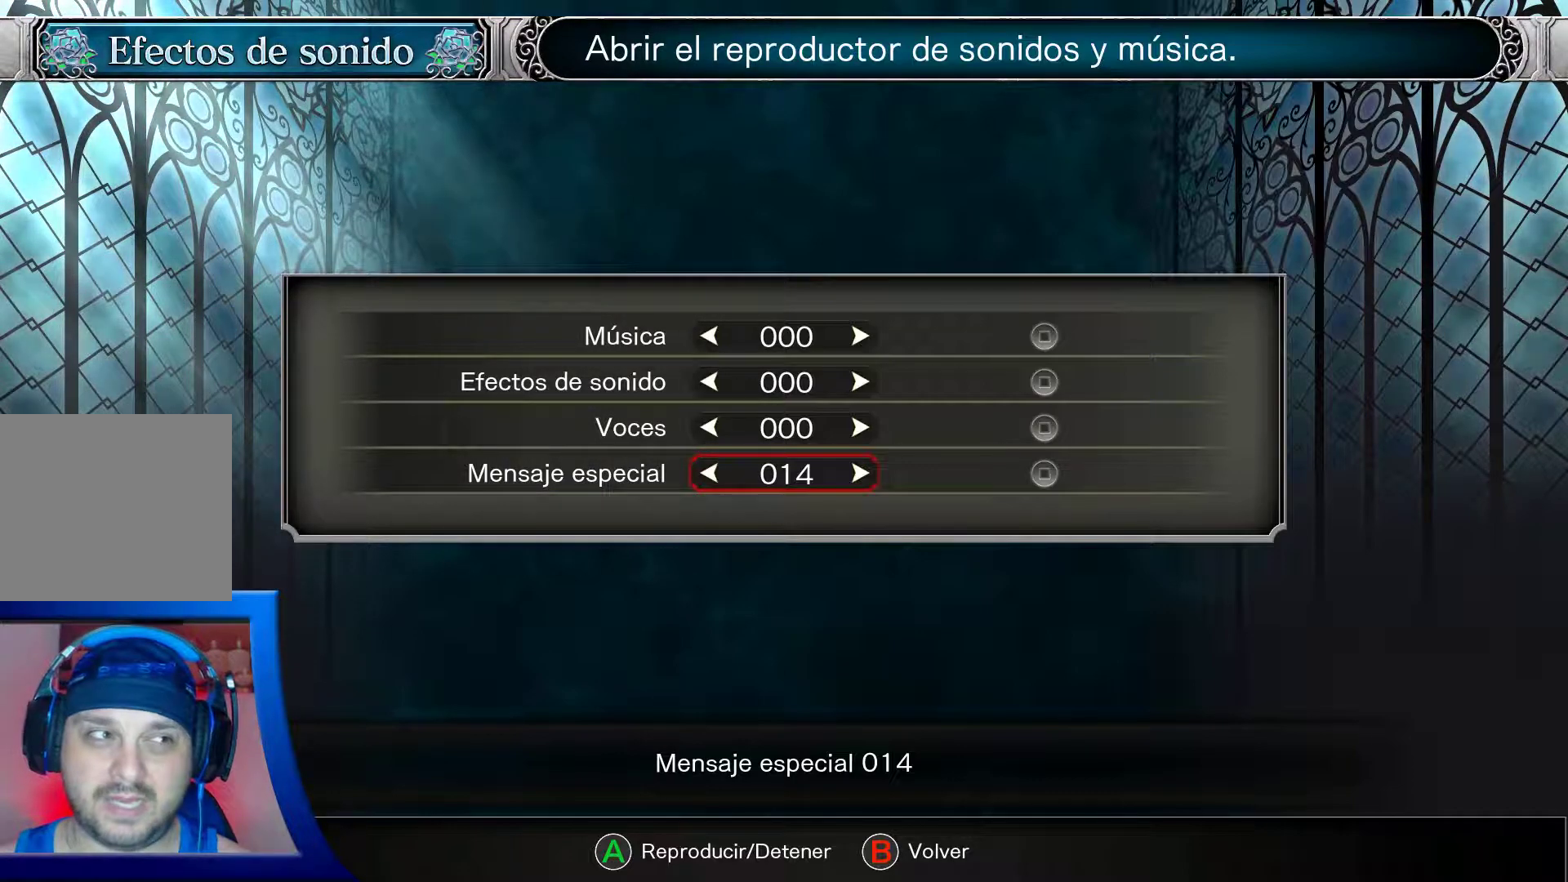
Gameplay with a controller (Xbox layout); each line is a JSON object with the inputs held at the frame after it. "events" lists button and stick changes between this image and that frame as [ms after this image, input, new state], when the widget could be followed in between. Not read: L3 R3.
{"buttons": [], "left_stick": "center", "right_stick": "center", "events": [[33, "A", "down"], [150, "A", "up"]]}
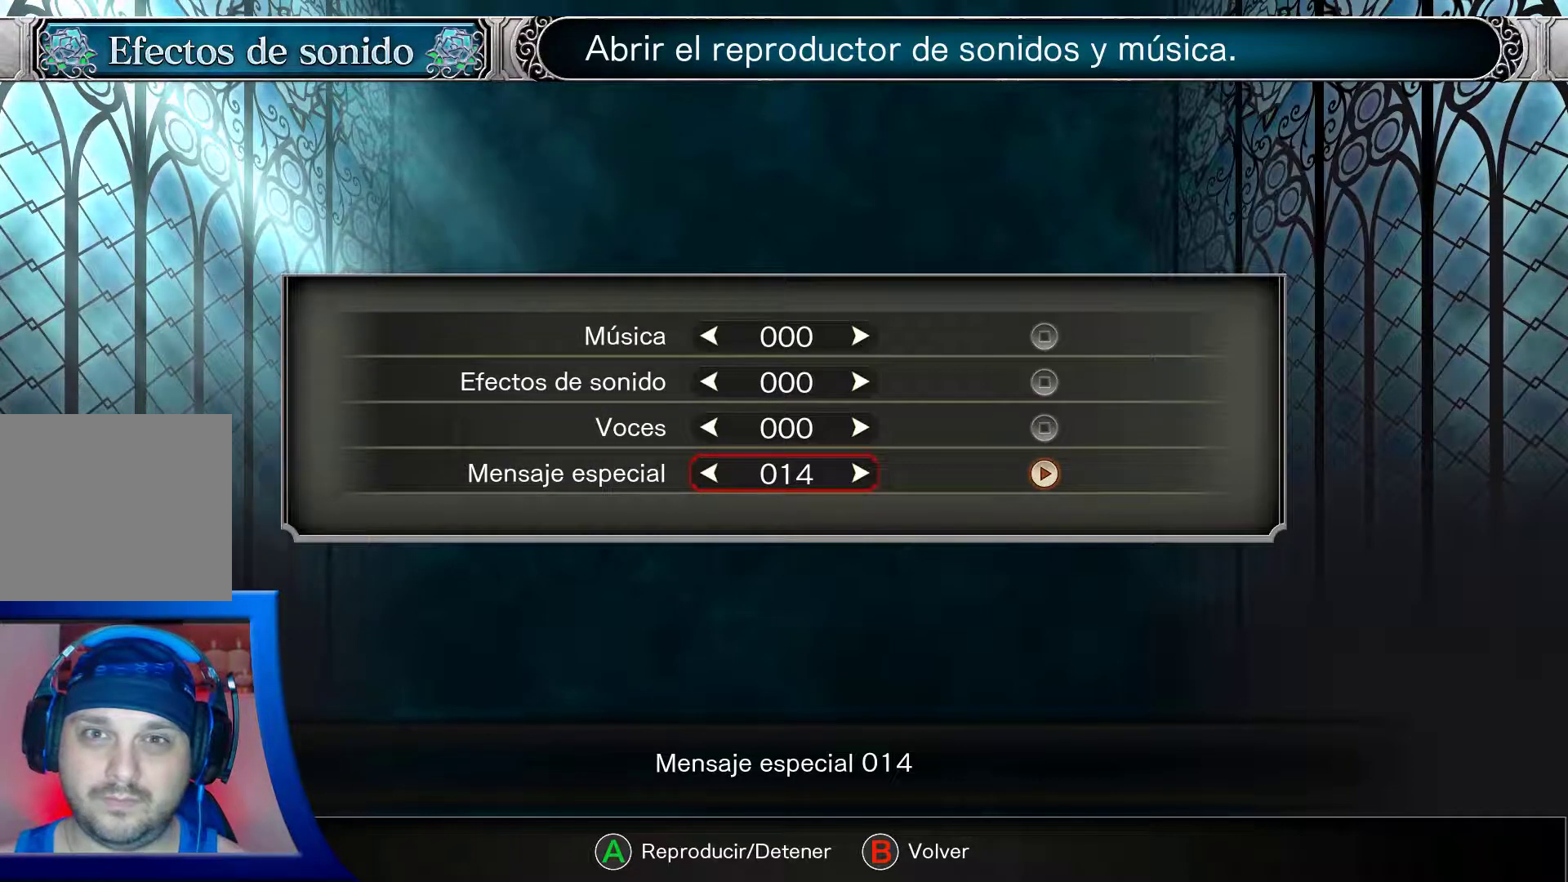
{"buttons": [], "left_stick": "center", "right_stick": "center", "events": []}
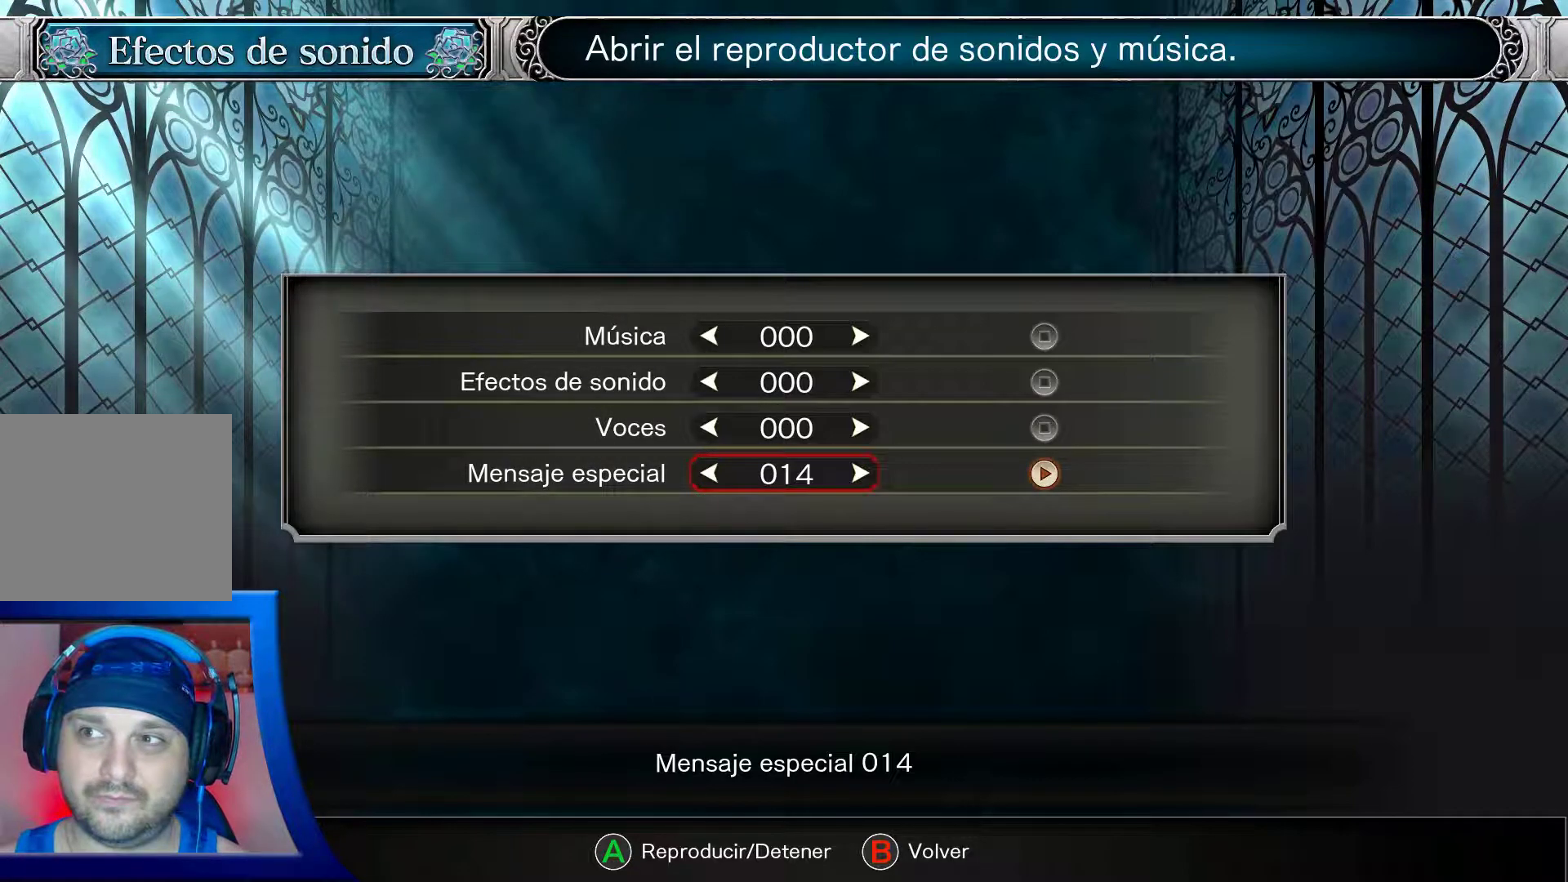
{"buttons": [], "left_stick": "center", "right_stick": "center", "events": []}
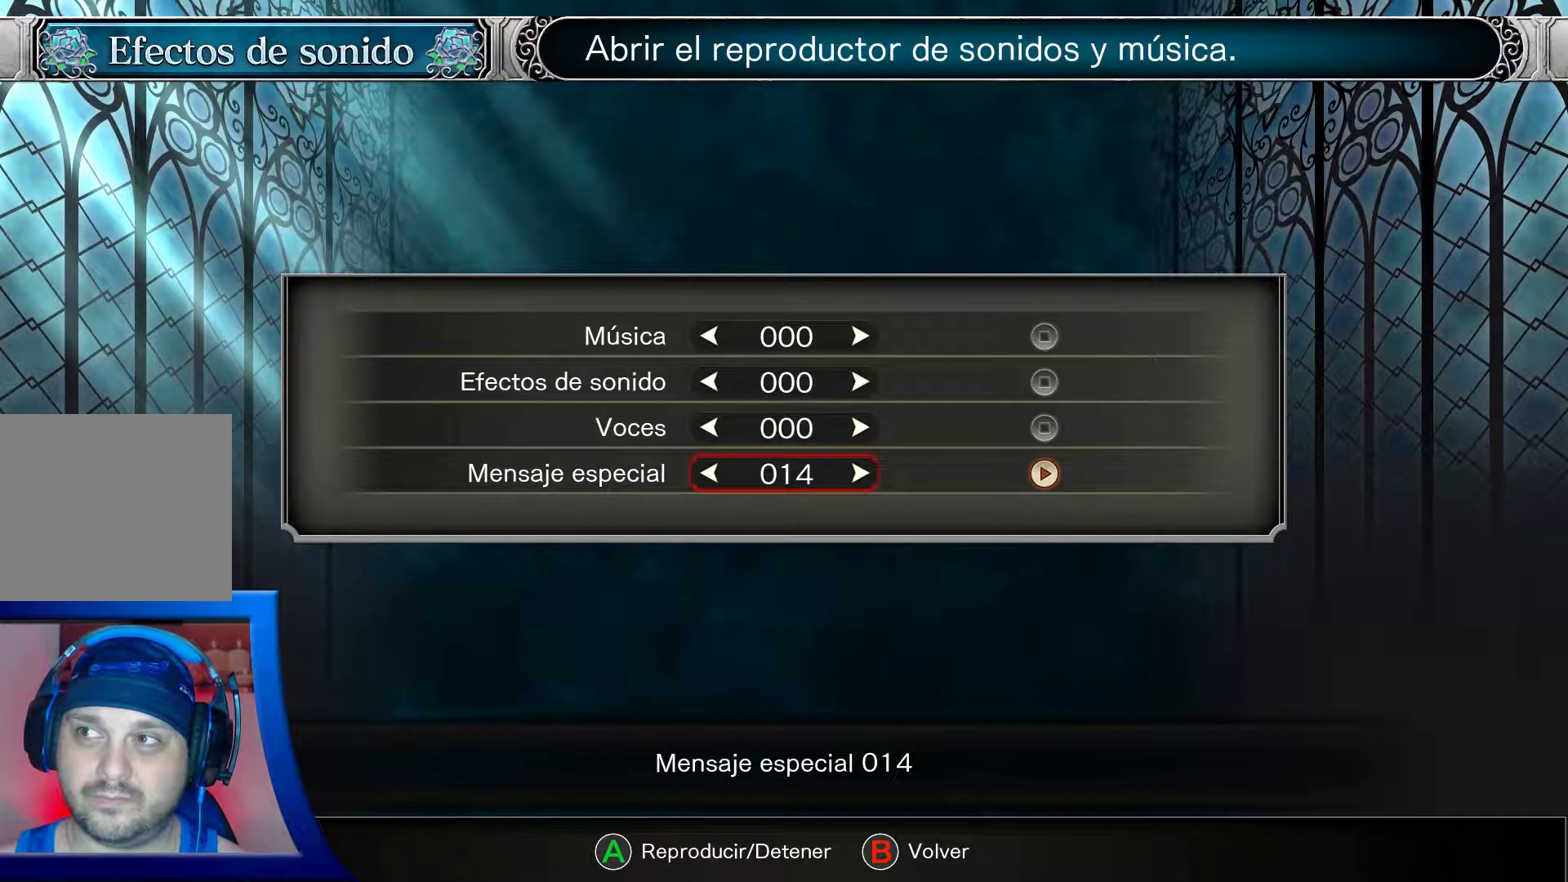
{"buttons": [], "left_stick": "center", "right_stick": "center", "events": []}
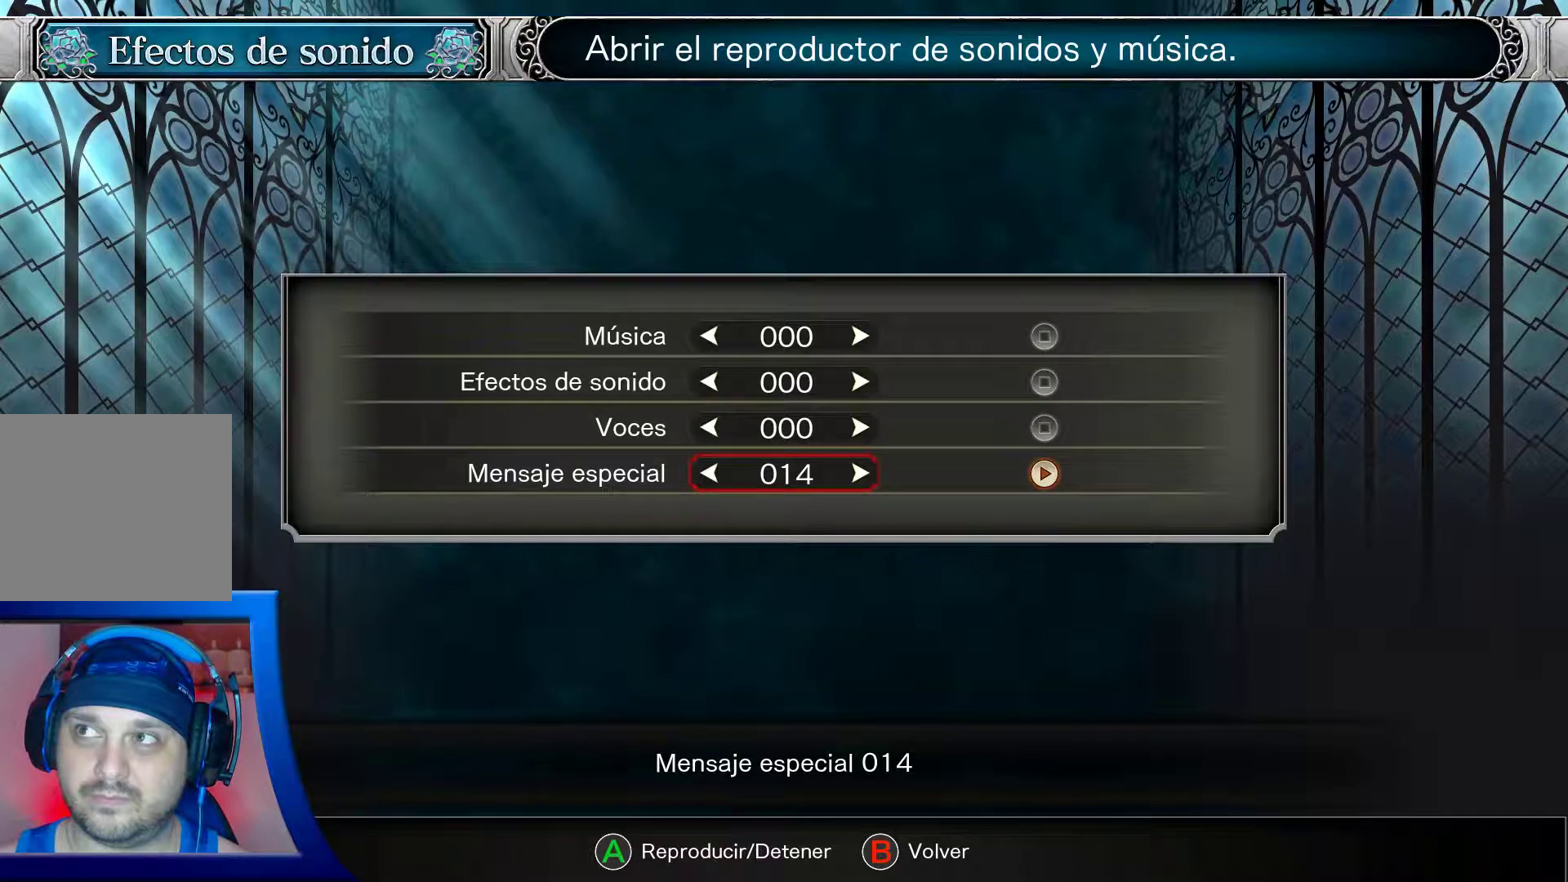
{"buttons": [], "left_stick": "center", "right_stick": "center", "events": []}
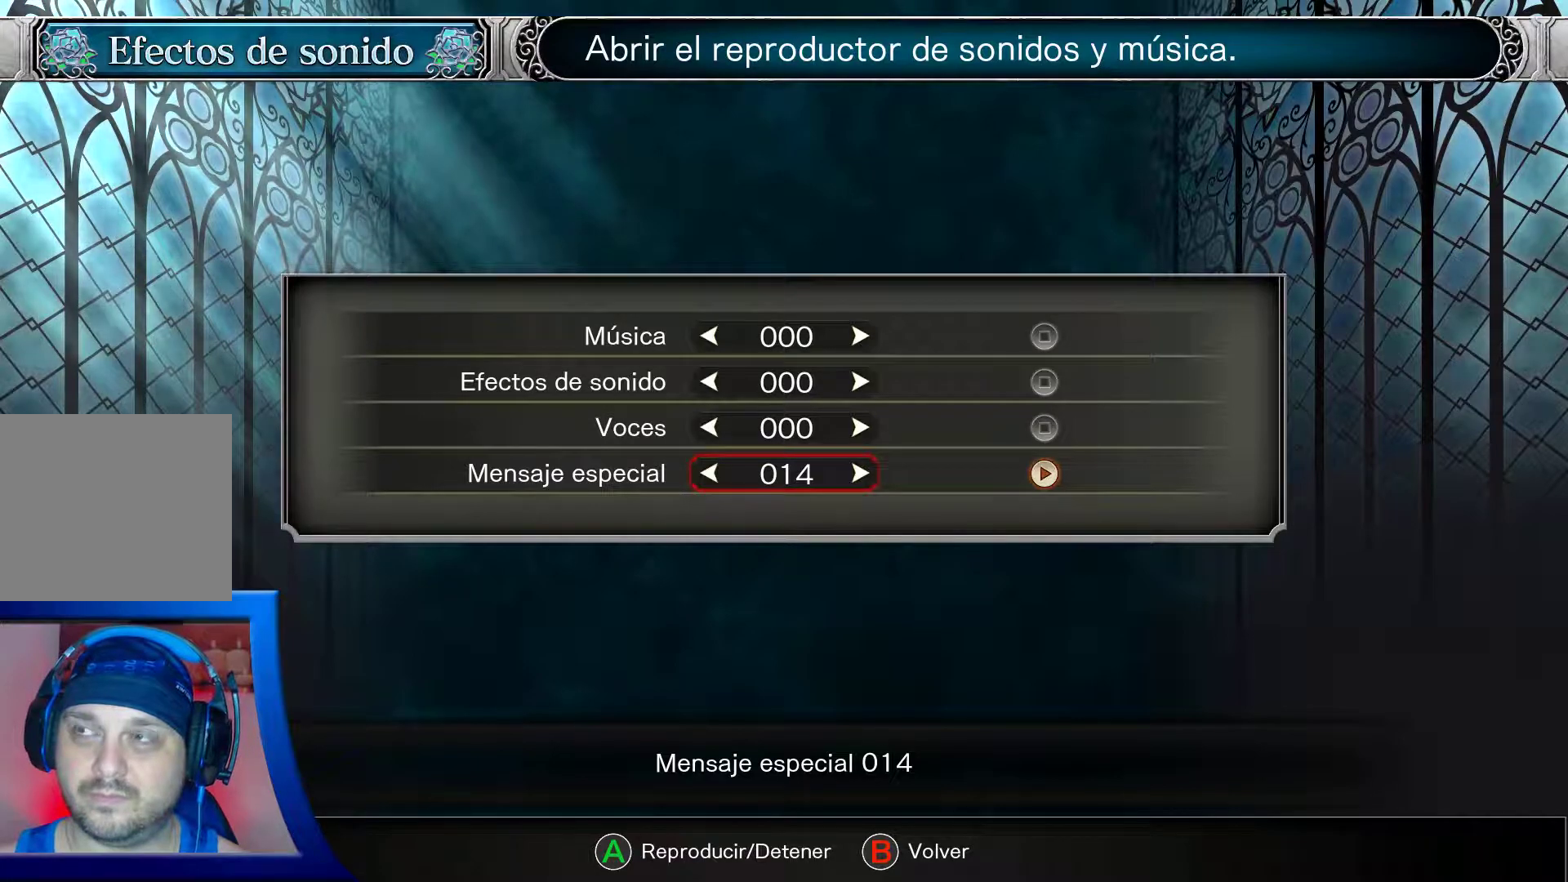
{"buttons": [], "left_stick": "center", "right_stick": "center", "events": []}
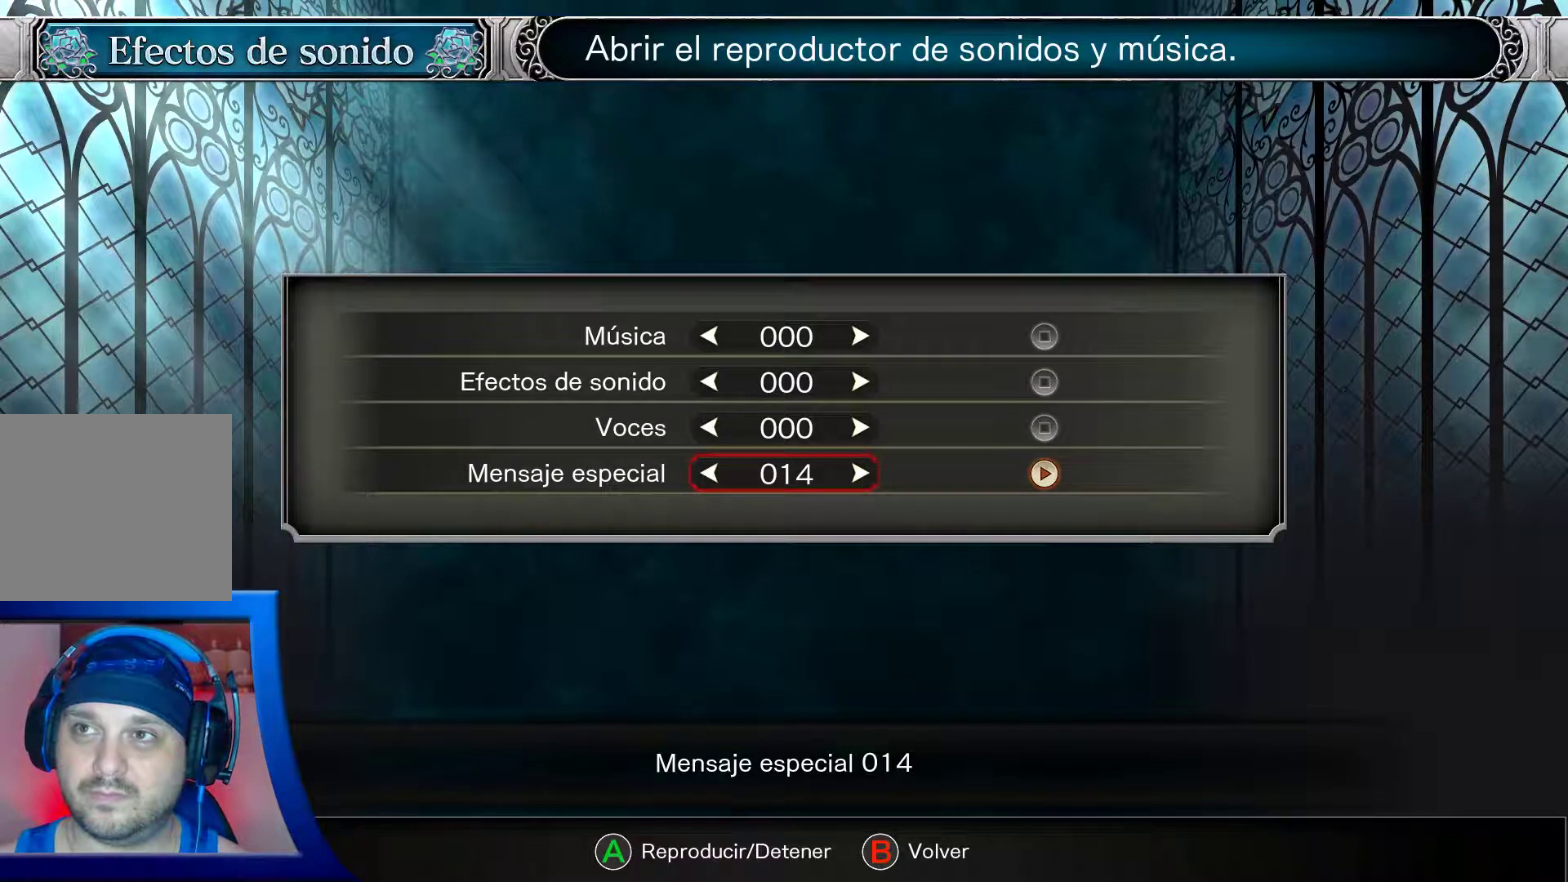
{"buttons": [], "left_stick": "center", "right_stick": "center", "events": []}
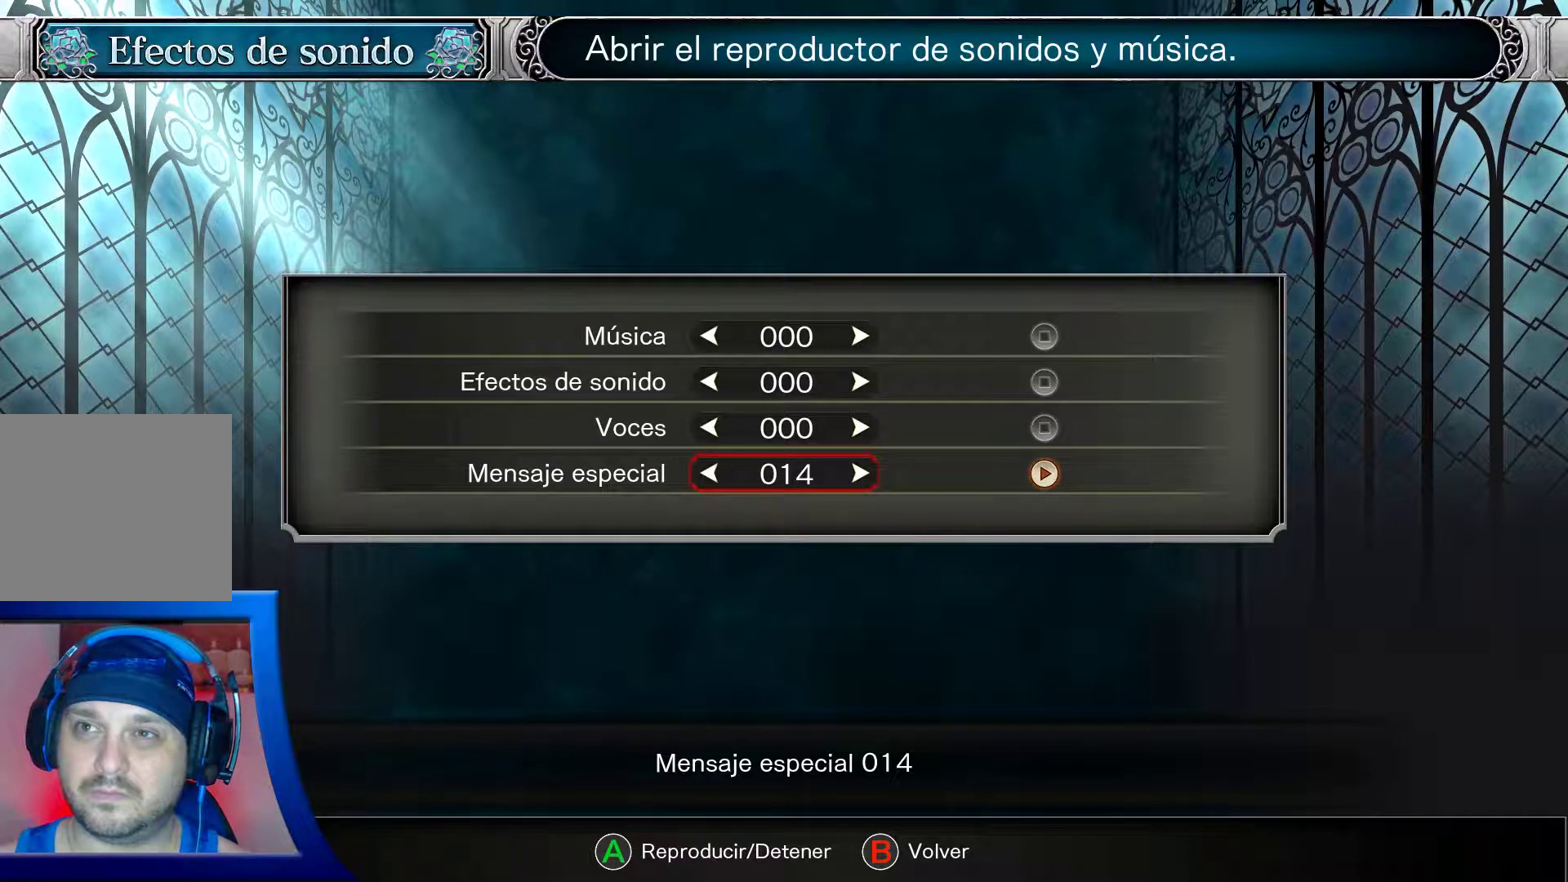
{"buttons": [], "left_stick": "center", "right_stick": "center", "events": []}
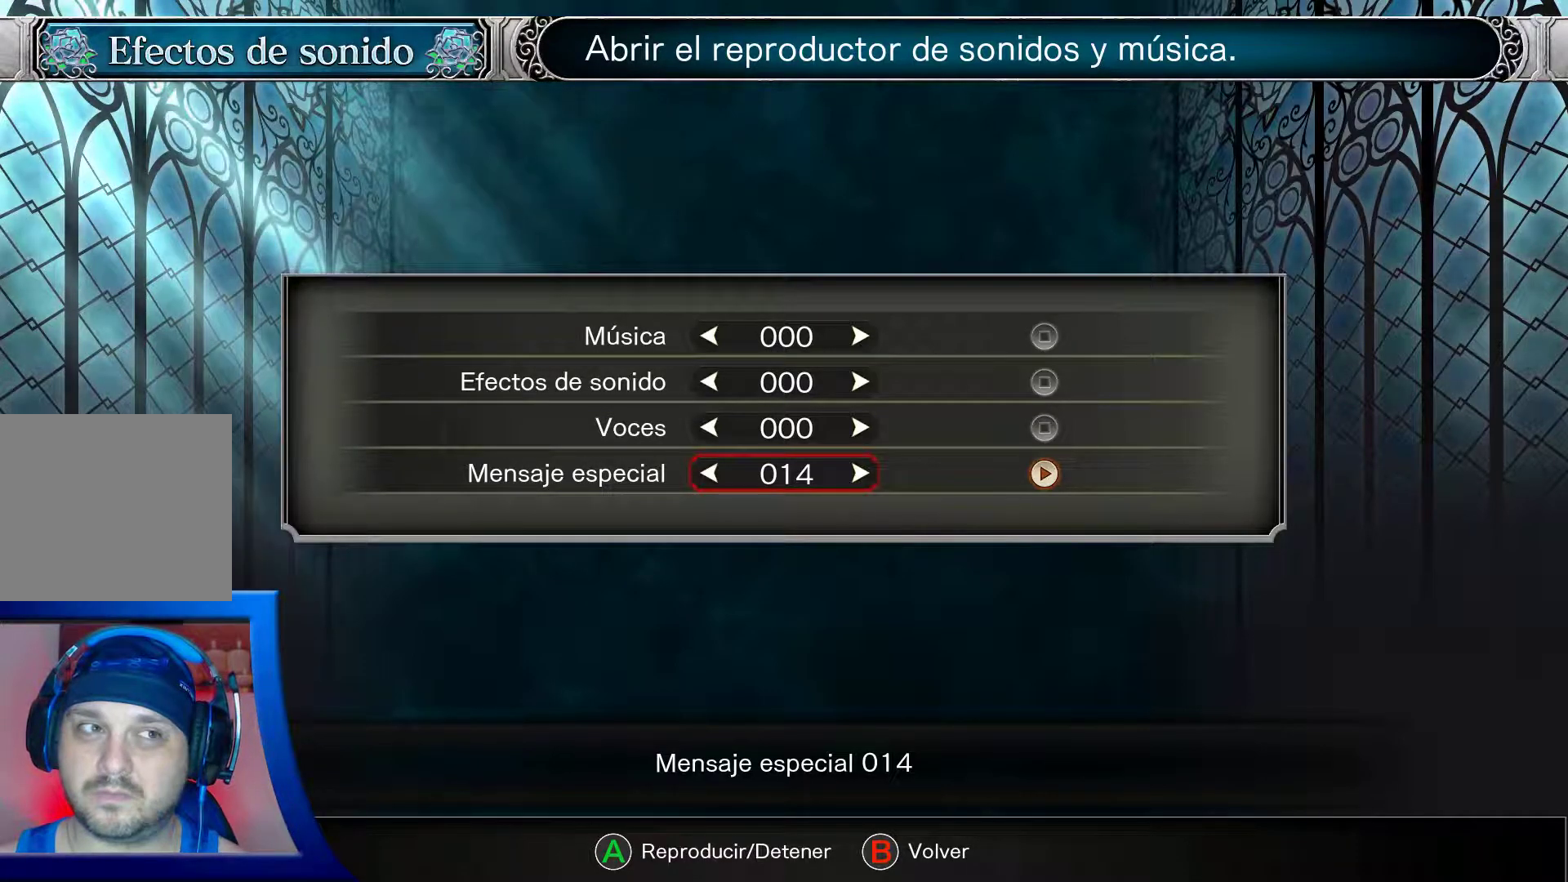
{"buttons": [], "left_stick": "center", "right_stick": "center", "events": []}
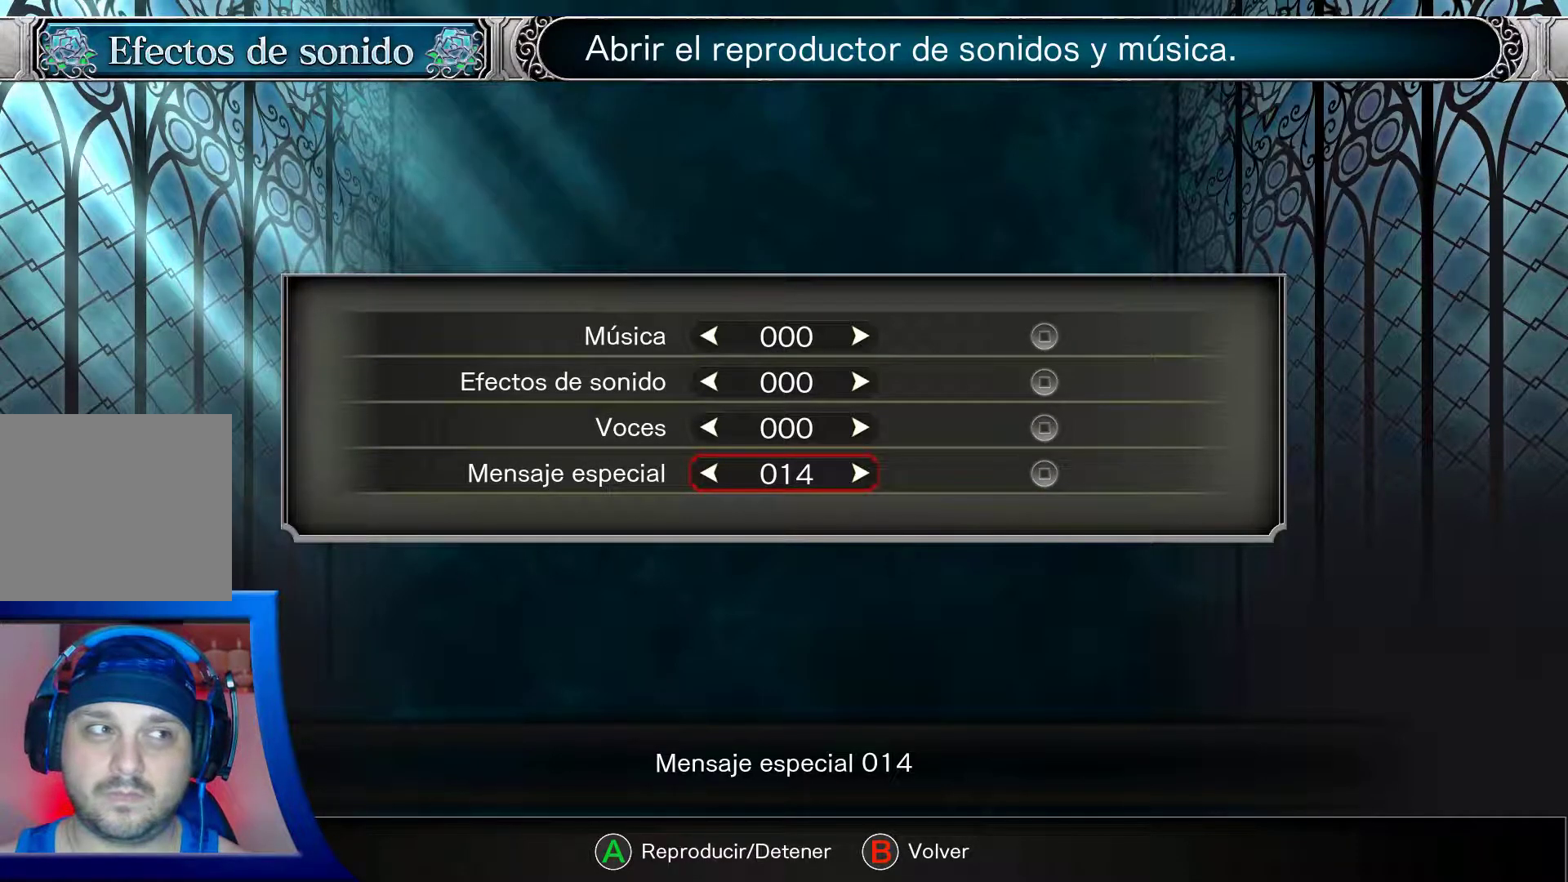
{"buttons": ["DPAD_RIGHT"], "left_stick": "center", "right_stick": "center", "events": [[350, "DPAD_RIGHT", "down"]]}
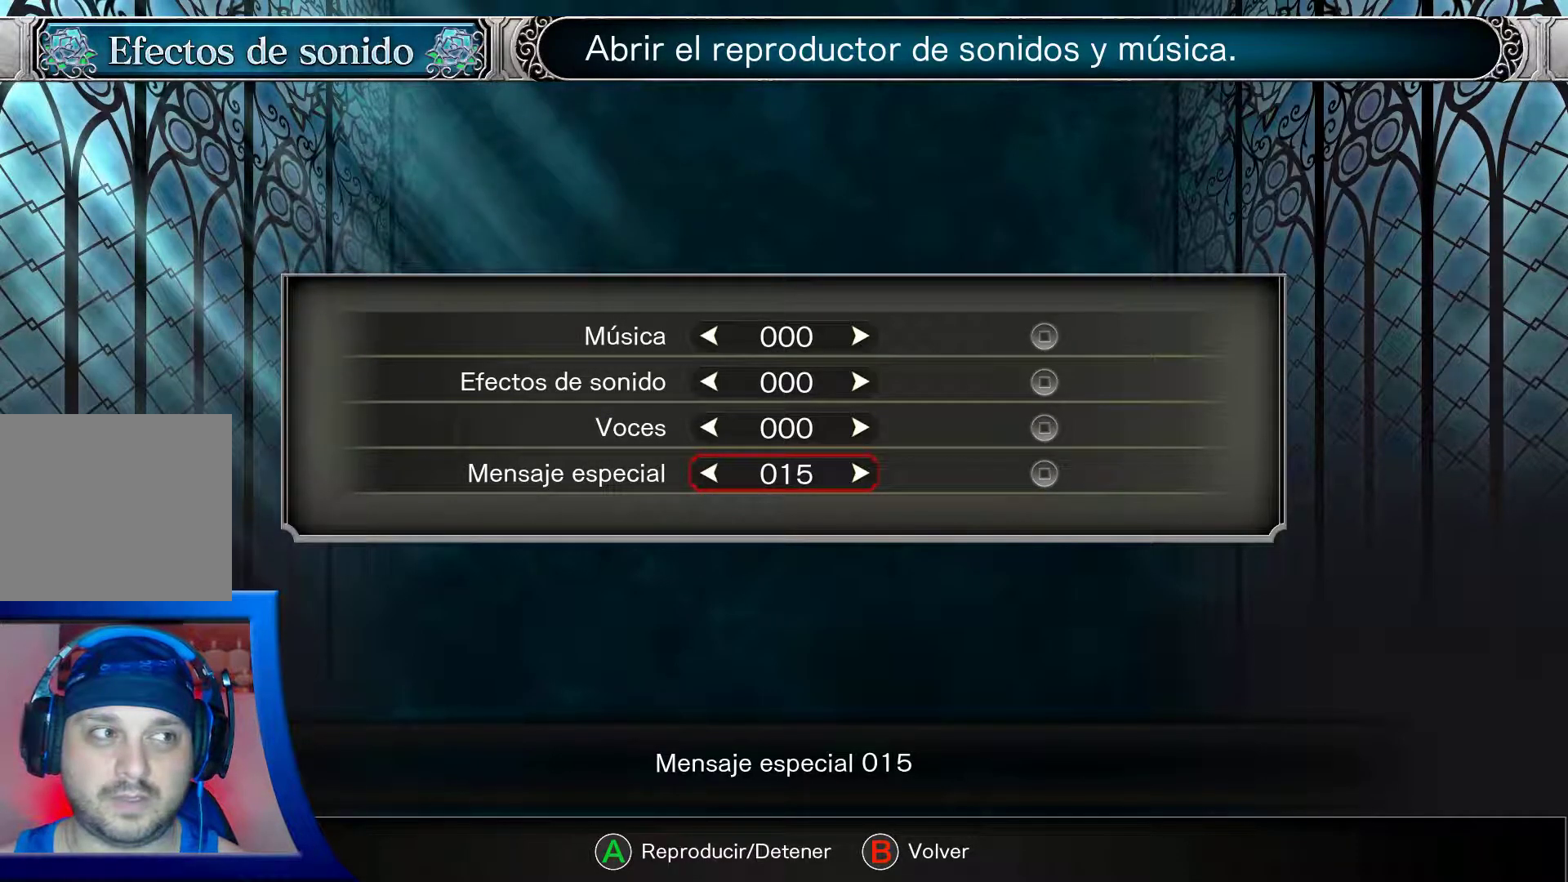
{"buttons": [], "left_stick": "center", "right_stick": "center", "events": [[200, "DPAD_RIGHT", "up"]]}
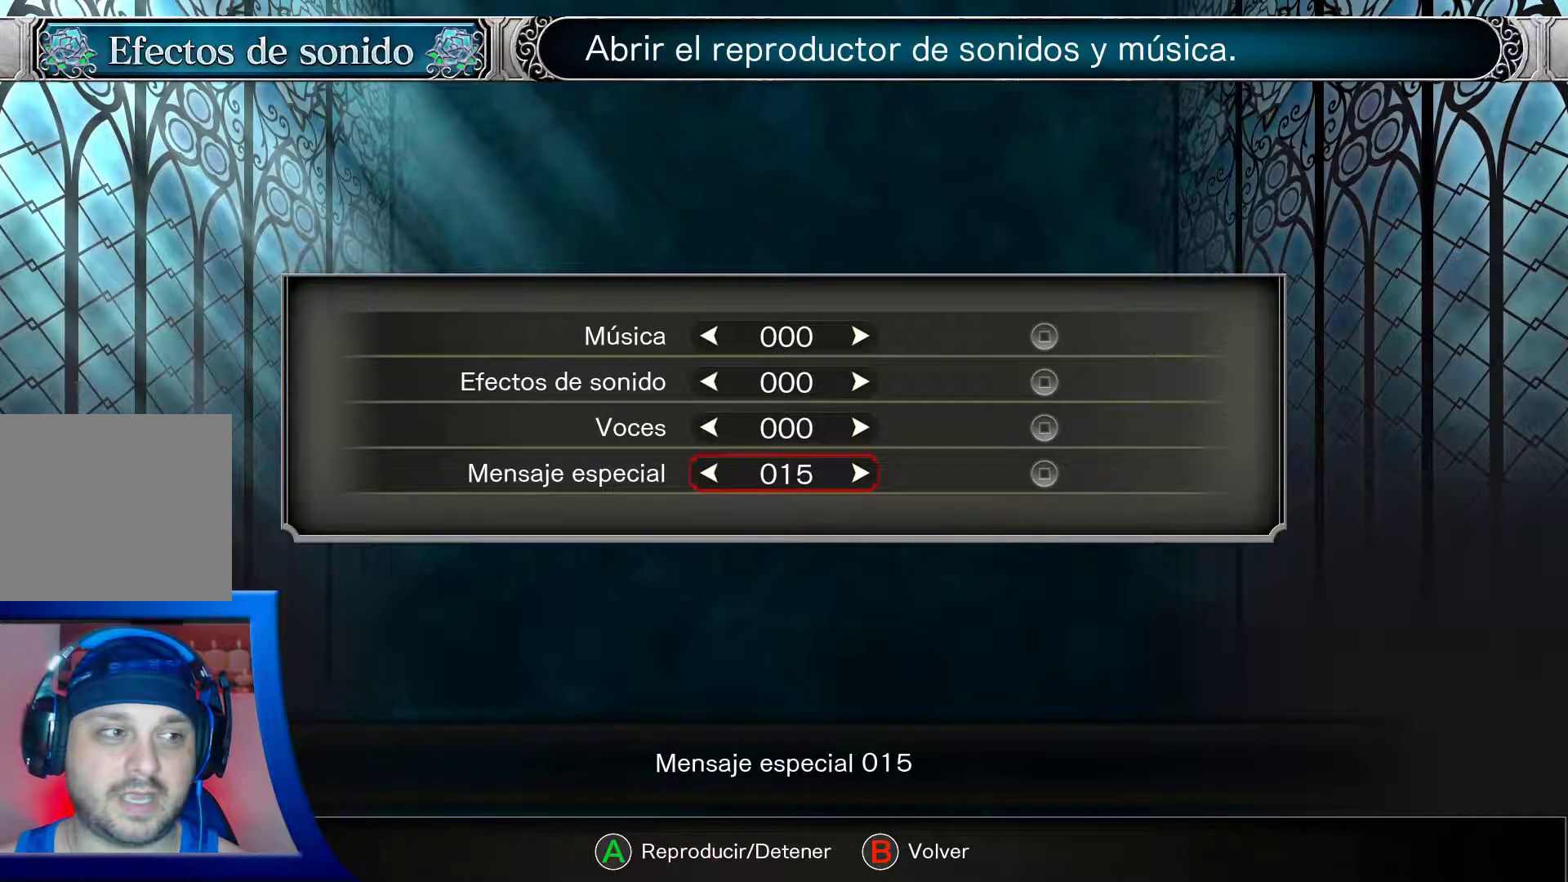
{"buttons": [], "left_stick": "center", "right_stick": "center", "events": [[200, "A", "down"], [333, "A", "up"]]}